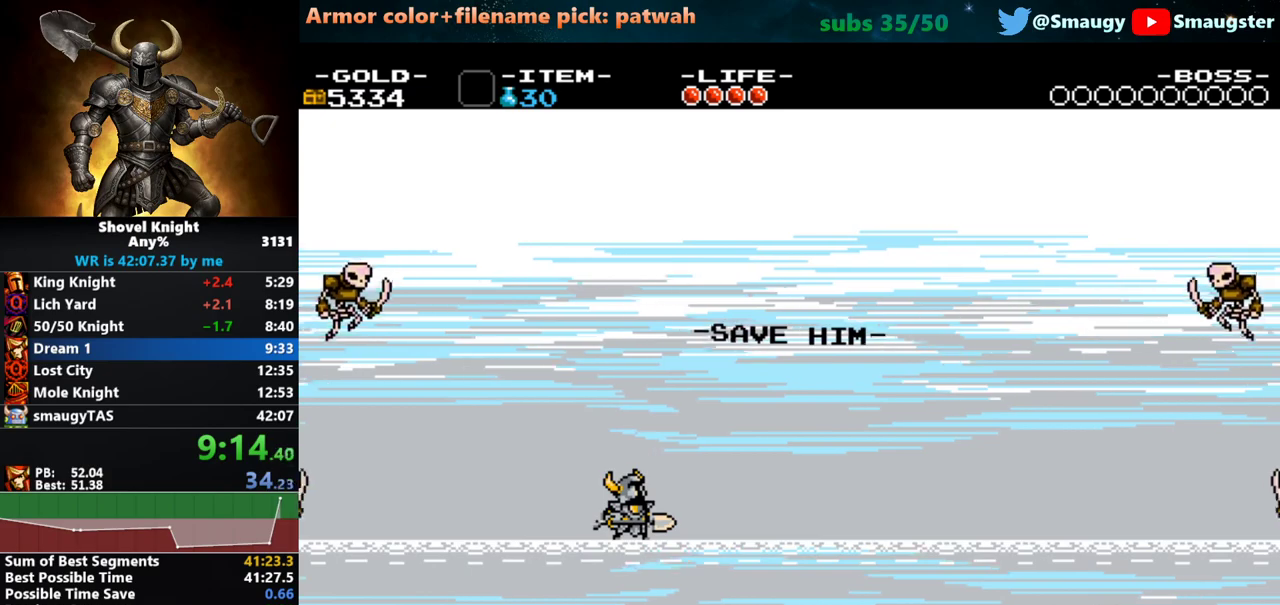
Gameplay with keyboard; each line is a JSON object with the keys held at the frame after it. "events" lists presses ("down") and releases ("up") of "1", "2", "3", "4", "5", "6", "7", "8", "9", "a", "caps_lock", "d", "e", "f", "g", "h", "i", "j", "k", "o", "q", "r", "s", "t", "tab", "u", "w" and "y" between this image and that frame as [ms after this image, input, new state], when the widget could be followed in between. No other keys are recorded. Mouse input is not recorded.
{"keys": ["a"], "events": [[200, "a", "down"]]}
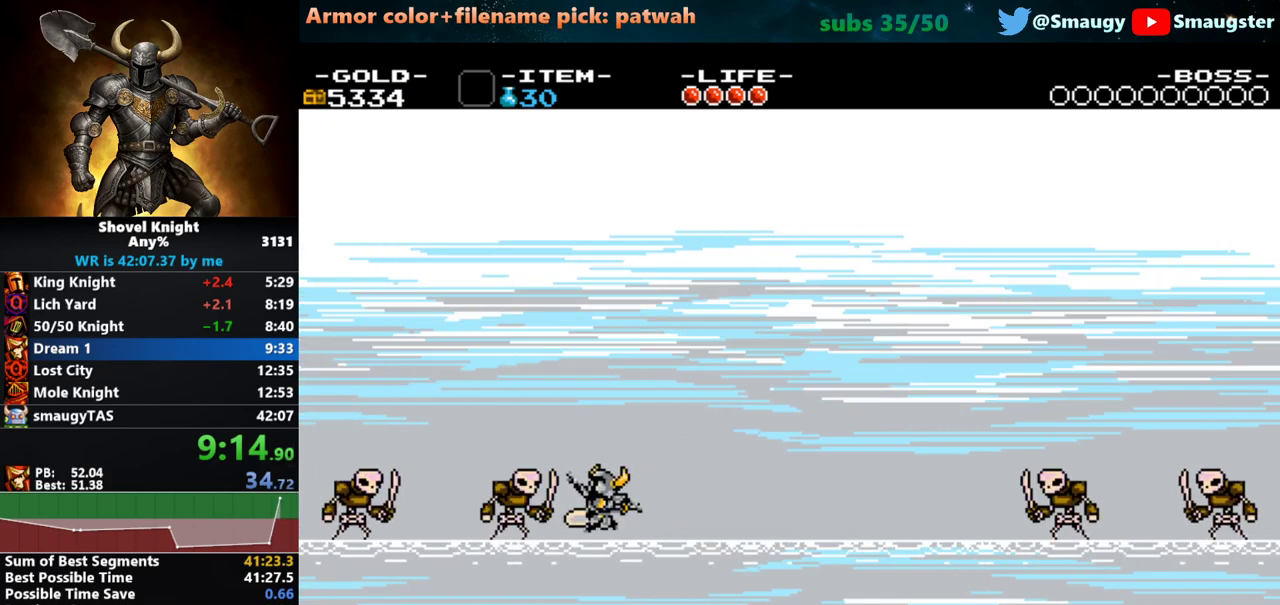
{"keys": ["a"], "events": []}
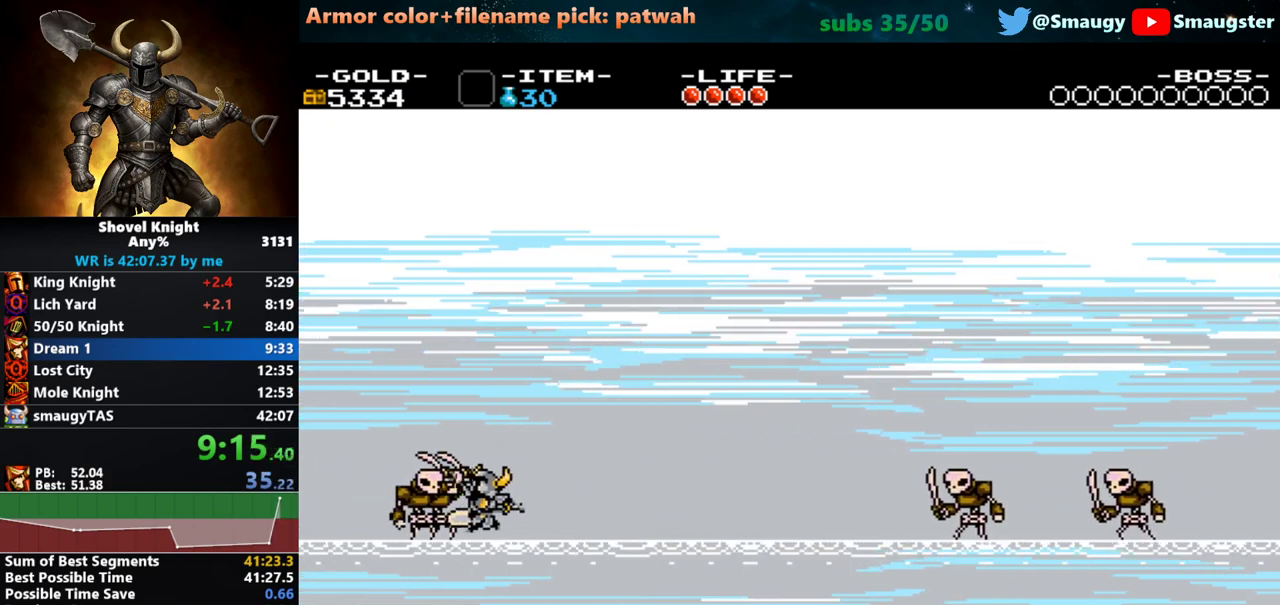
{"keys": [], "events": [[383, "a", "up"]]}
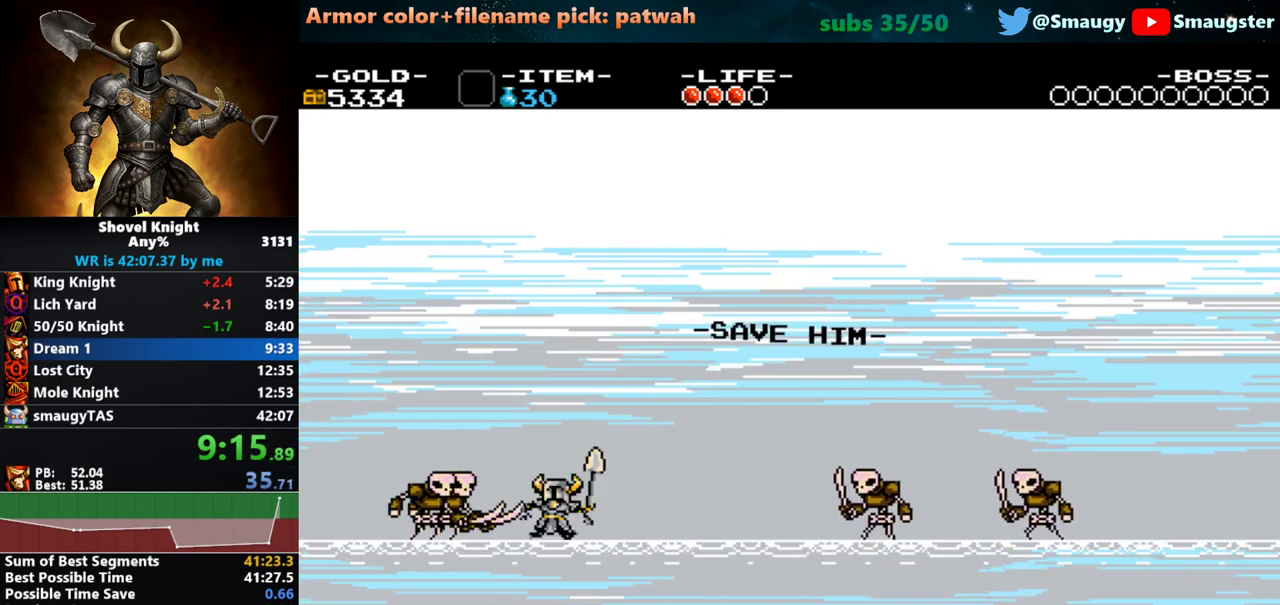
{"keys": ["d"], "events": [[100, "d", "down"], [167, "k", "down"], [233, "k", "up"]]}
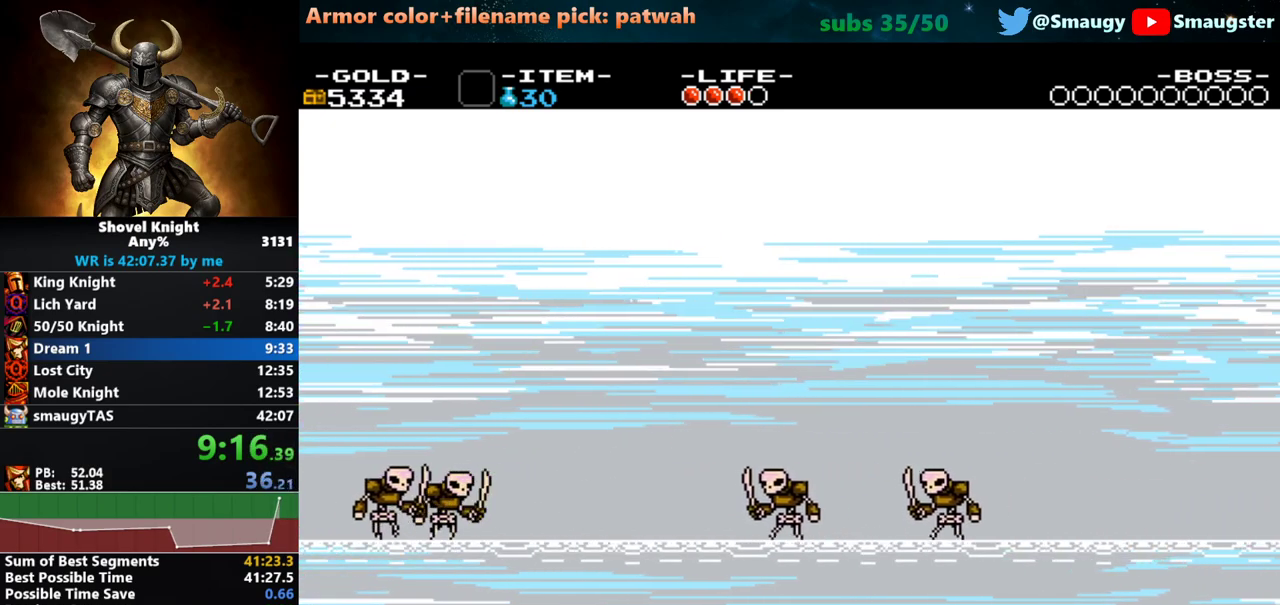
{"keys": ["a"], "events": [[167, "d", "up"], [167, "k", "down"], [250, "k", "up"], [350, "a", "down"]]}
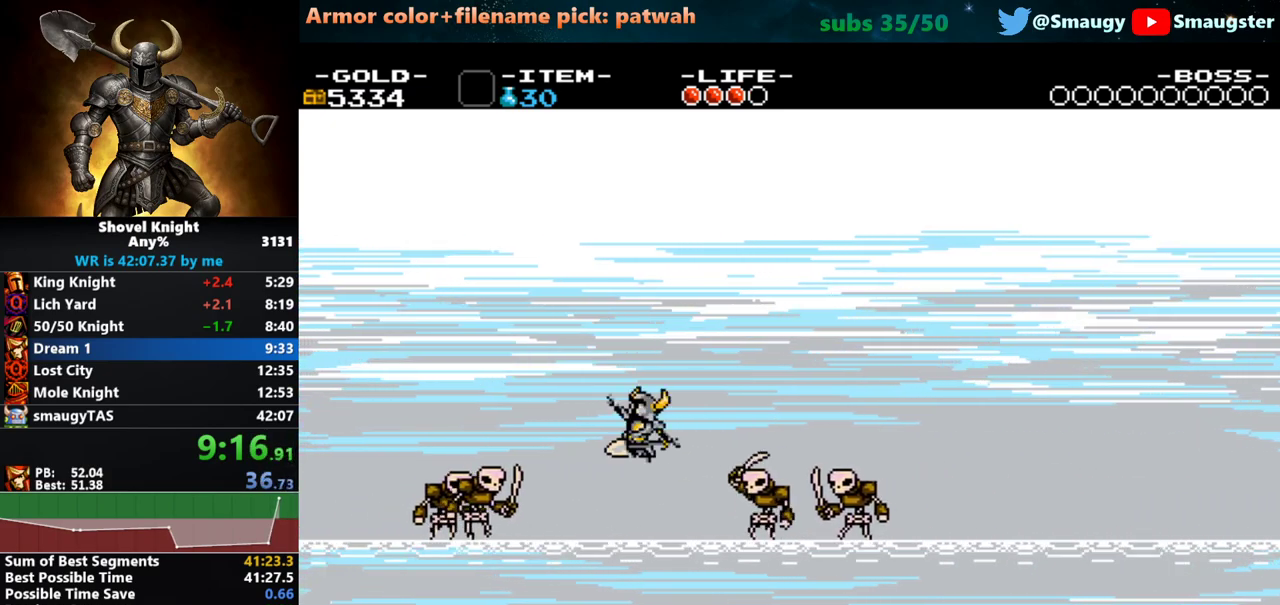
{"keys": [], "events": [[400, "a", "up"]]}
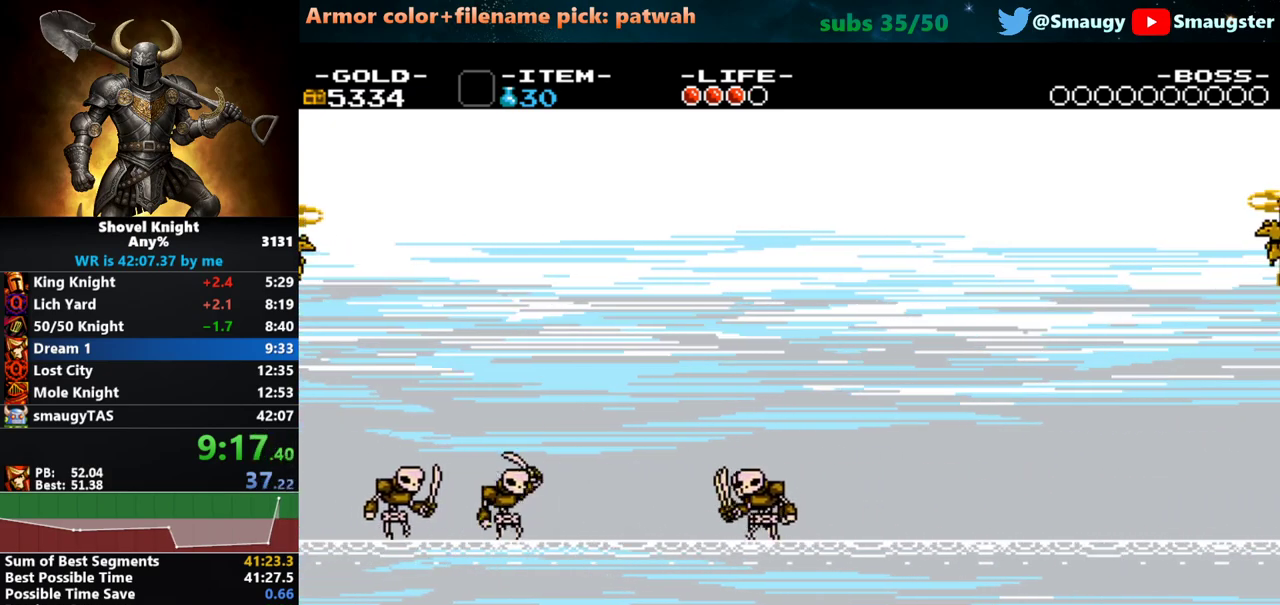
{"keys": [], "events": []}
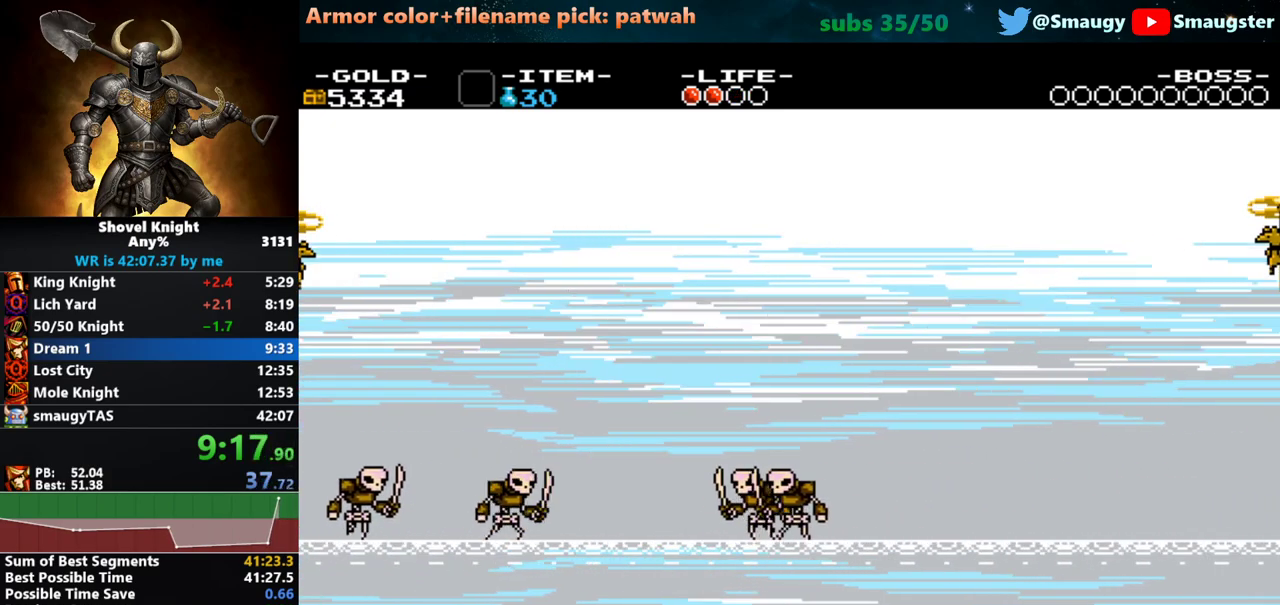
{"keys": ["d"], "events": [[350, "k", "down"], [417, "k", "up"], [483, "d", "down"]]}
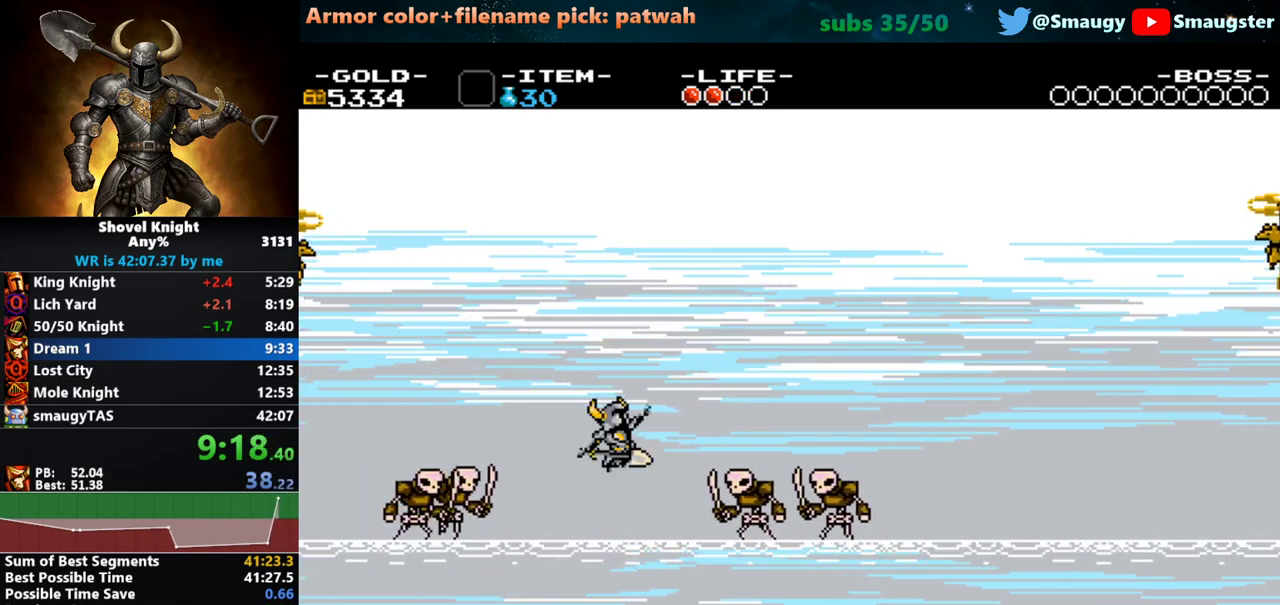
{"keys": ["a"], "events": [[183, "j", "down"], [267, "j", "up"], [300, "d", "up"], [367, "k", "down"], [400, "a", "down"], [400, "k", "up"]]}
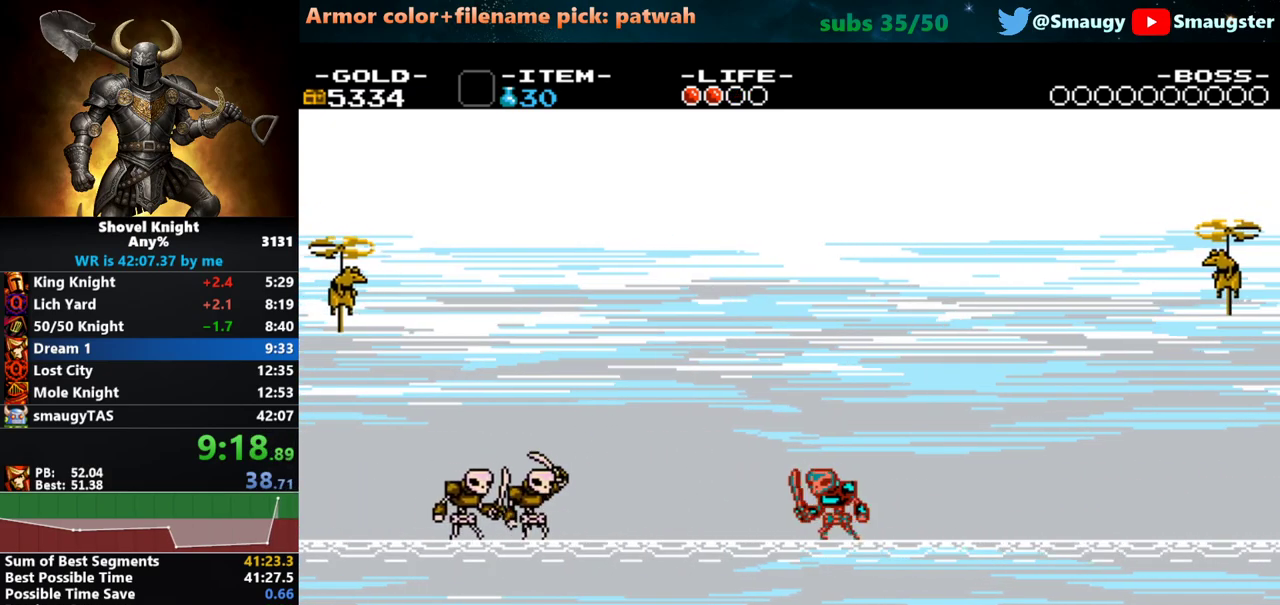
{"keys": [], "events": [[300, "a", "up"]]}
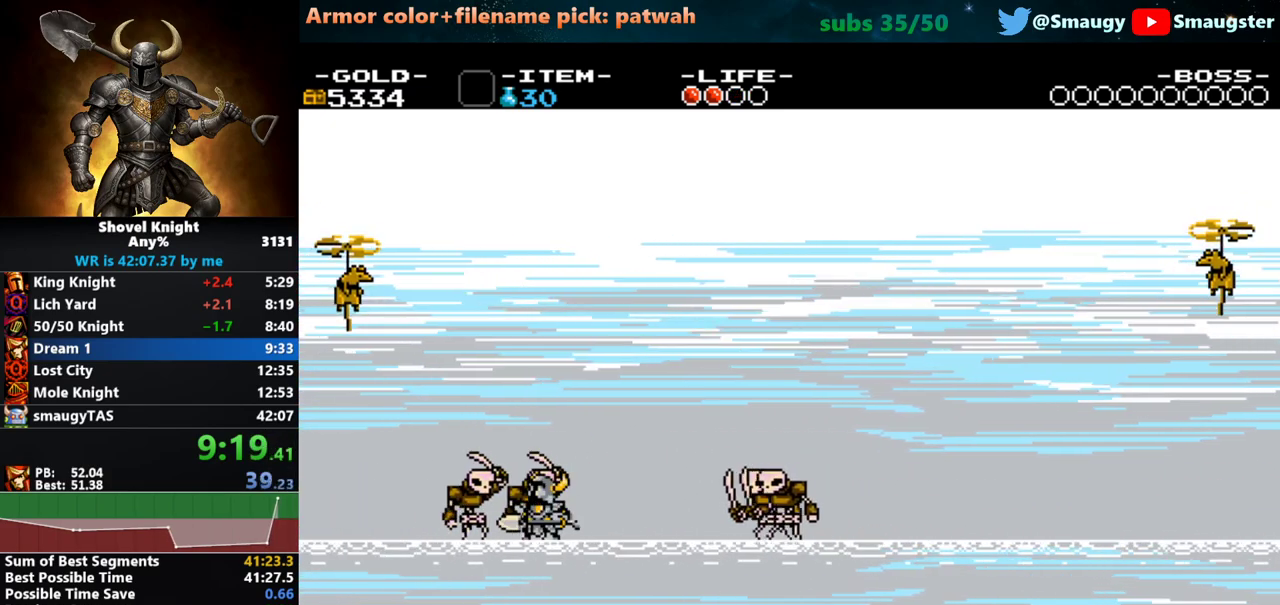
{"keys": [], "events": []}
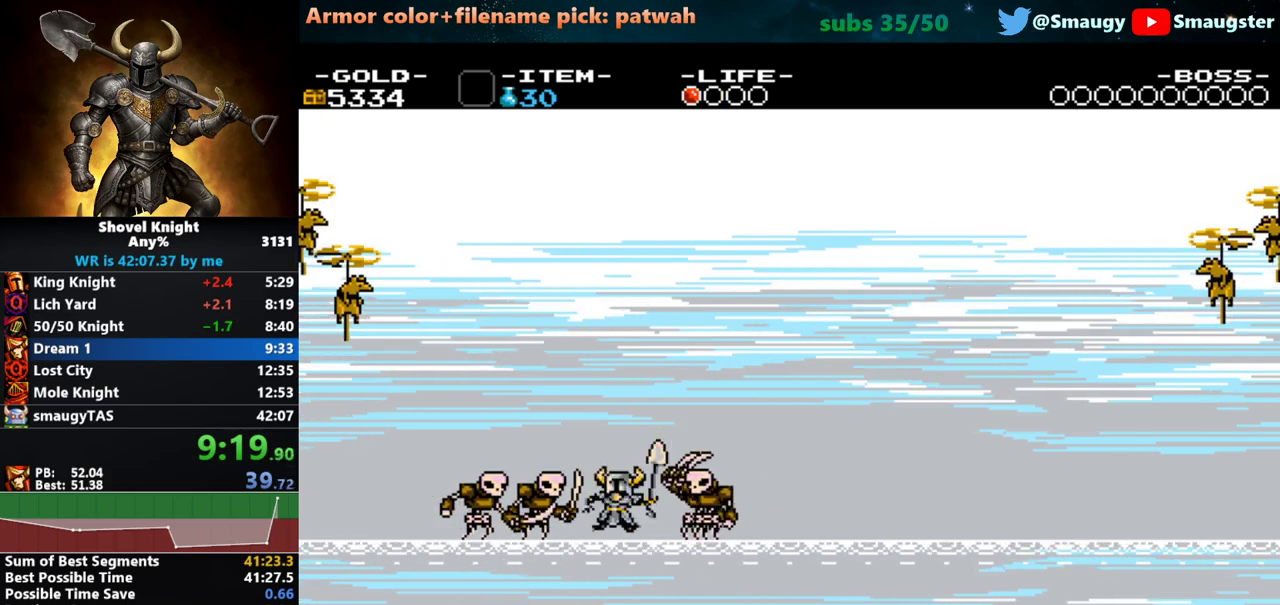
{"keys": ["d", "j"], "events": [[83, "k", "down"], [167, "k", "up"], [333, "d", "down"], [467, "j", "down"]]}
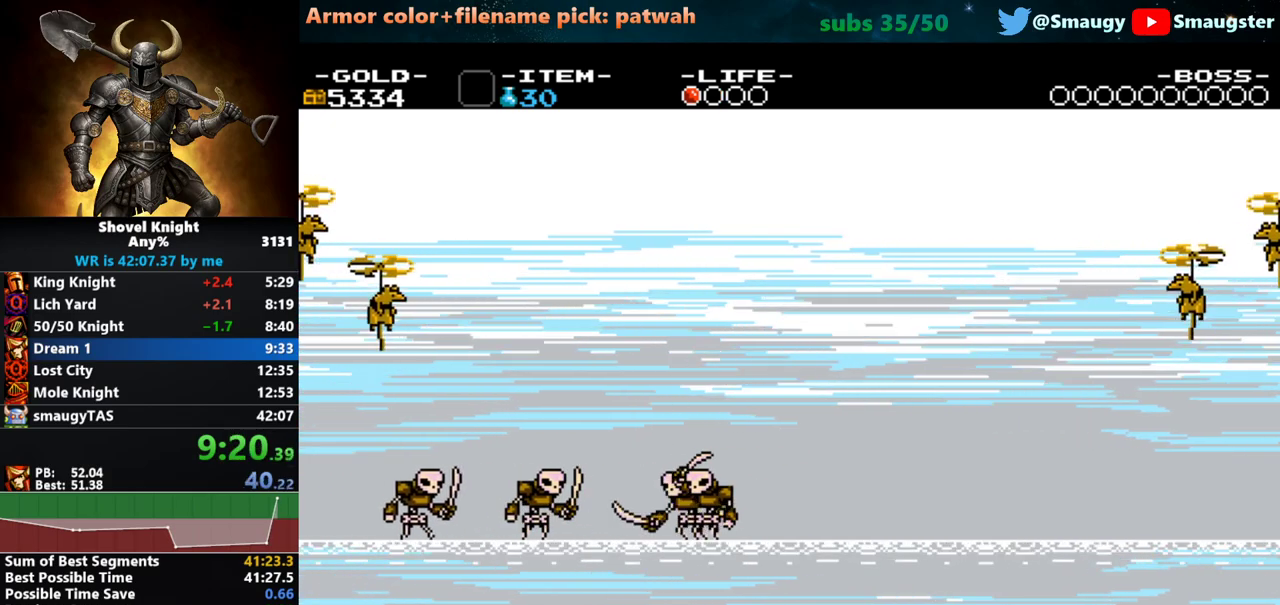
{"keys": ["d"], "events": [[33, "d", "up"], [33, "j", "up"], [133, "k", "down"], [217, "d", "down"], [250, "k", "up"]]}
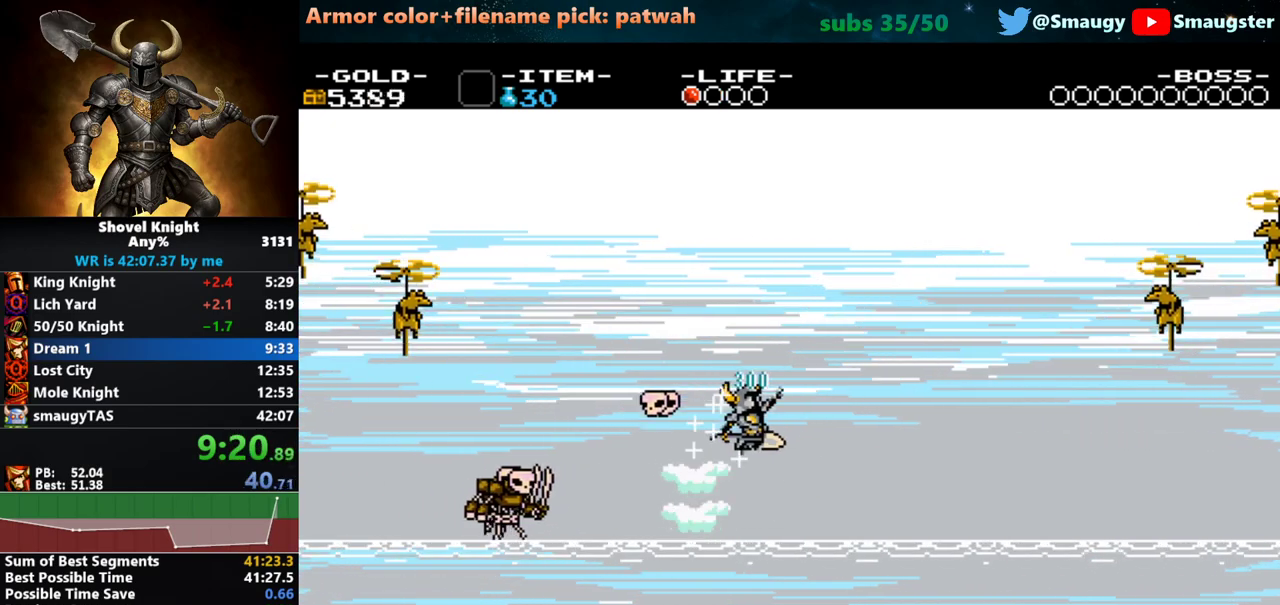
{"keys": ["a"], "events": [[117, "a", "down"], [117, "d", "up"]]}
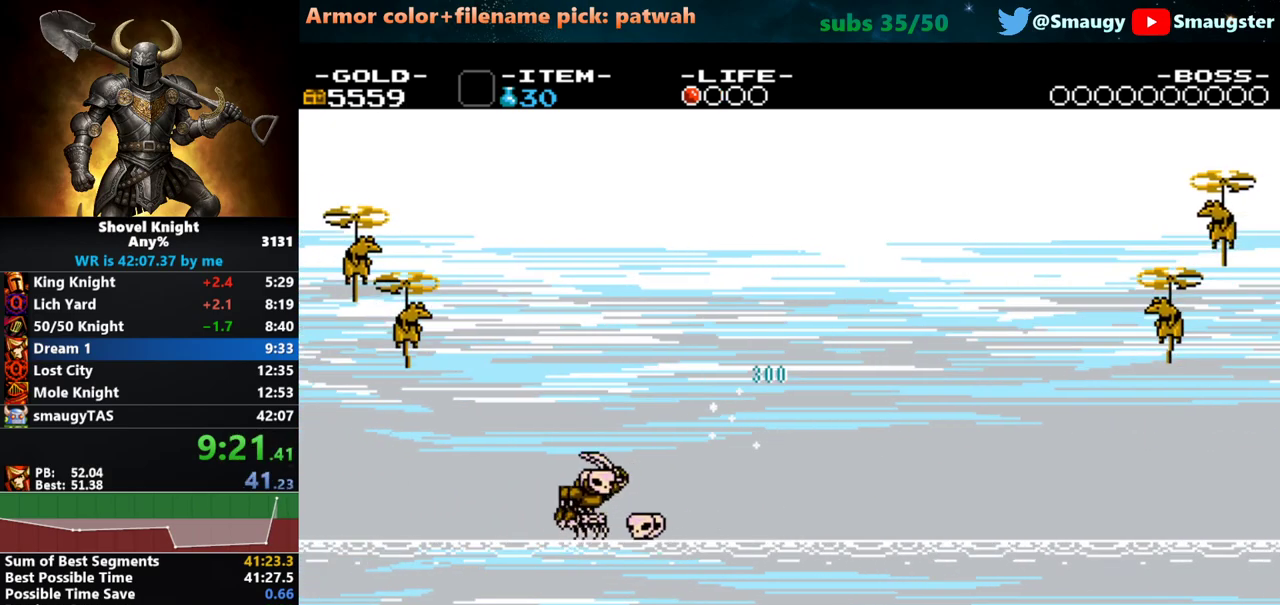
{"keys": [], "events": [[267, "a", "up"]]}